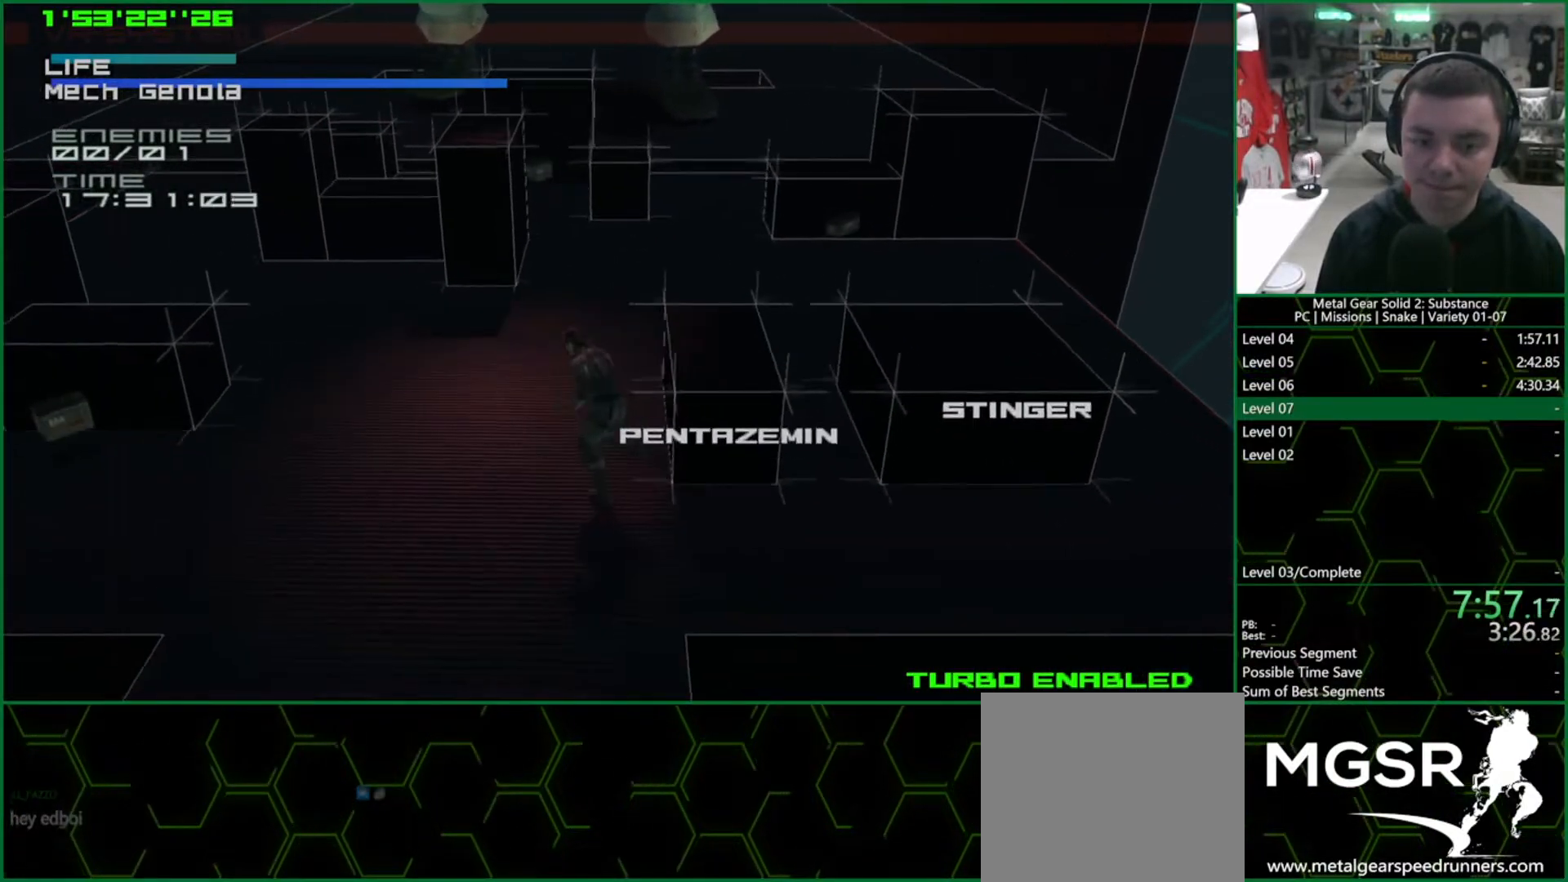
Gameplay with a controller (PlayStation layout); each line is a JSON object with the inputs held at the frame after it. "events" lists button and stick changes between this image and that frame as [ms after this image, input, new state], when the widget could be followed in between. Not read: HOME L3 R3 right_stick.
{"buttons": ["L1", "R2", "DPAD_DOWN"], "left_stick": "center", "events": [[33, "R2", "down"], [133, "left_stick", "center"], [433, "DPAD_DOWN", "down"]]}
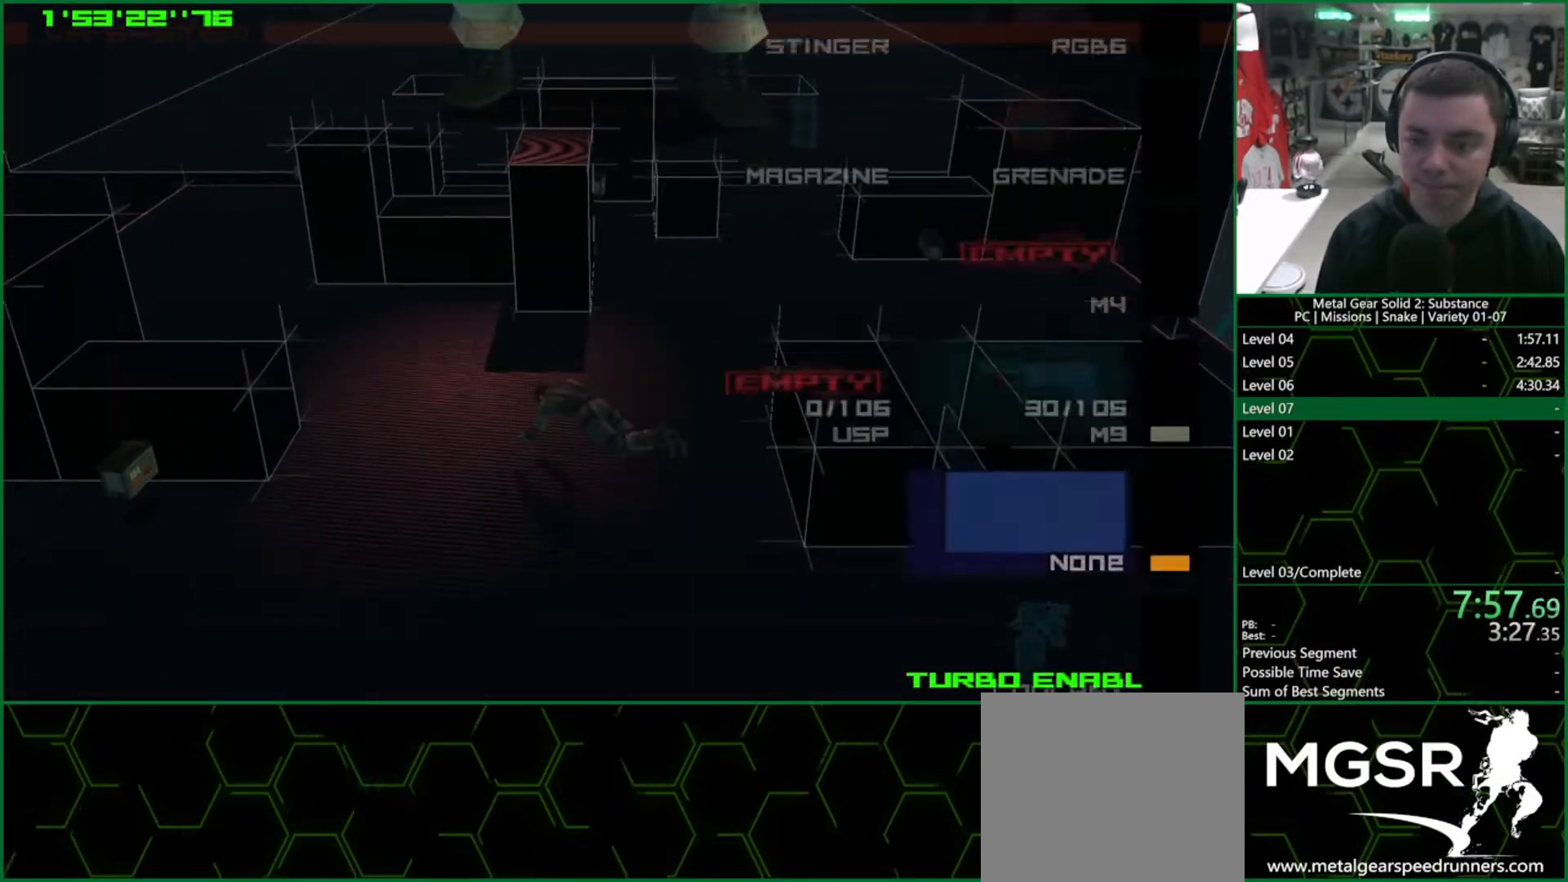
{"buttons": ["L1", "R2", "DPAD_DOWN"], "left_stick": "center", "events": [[50, "DPAD_DOWN", "up"], [83, "DPAD_DOWN", "down"], [217, "DPAD_DOWN", "up"], [250, "DPAD_DOWN", "down"], [350, "DPAD_DOWN", "up"], [483, "DPAD_DOWN", "down"]]}
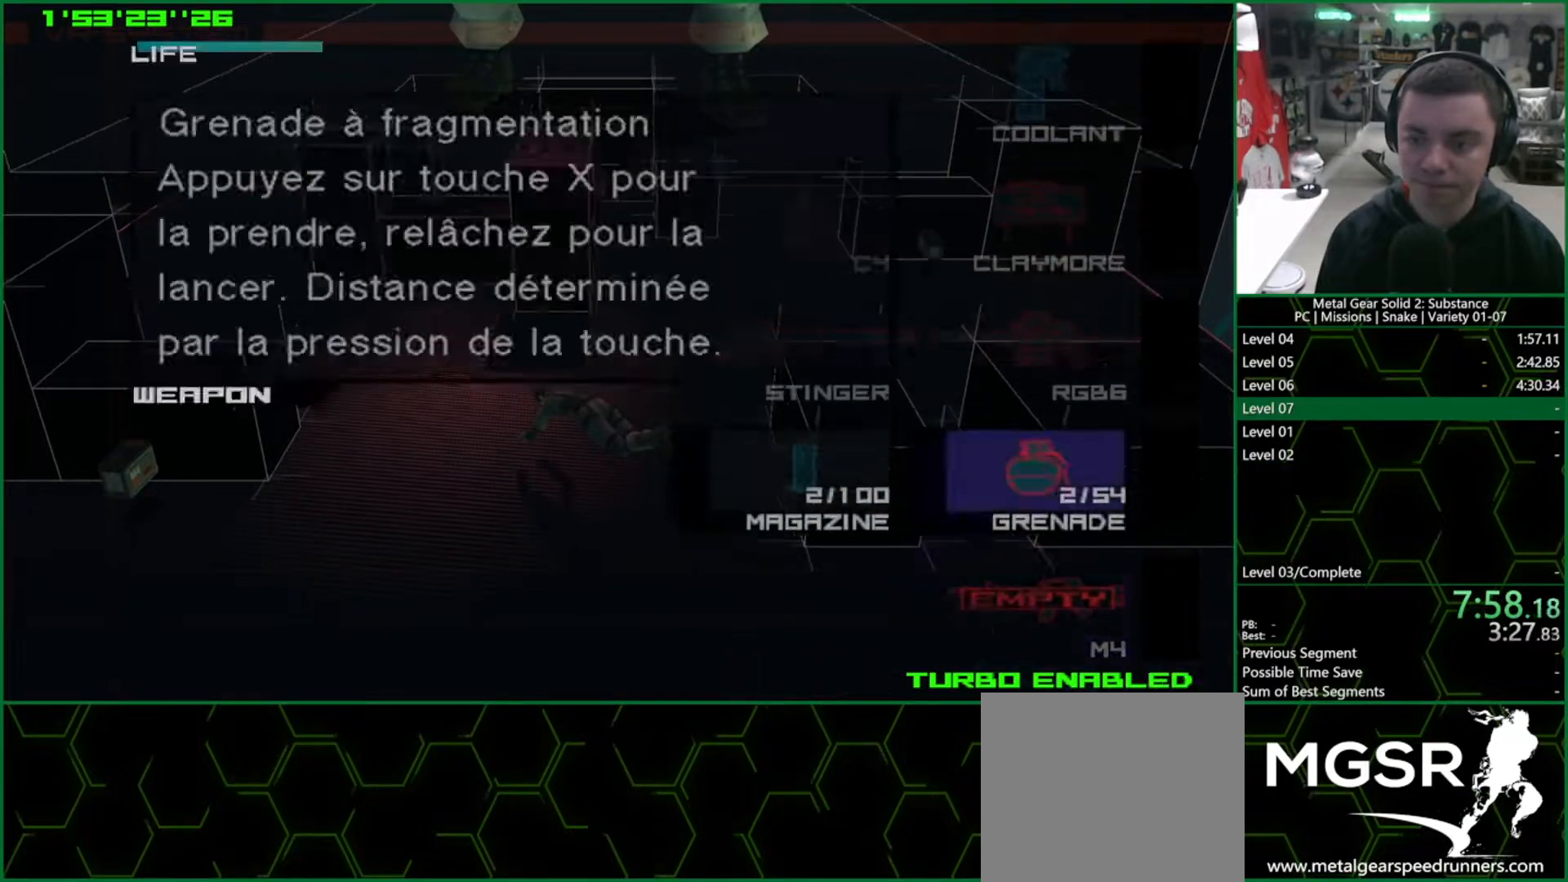
{"buttons": ["L1"], "left_stick": "center", "events": [[33, "DPAD_DOWN", "up"], [200, "DPAD_RIGHT", "down"], [283, "DPAD_RIGHT", "up"], [400, "R2", "up"]]}
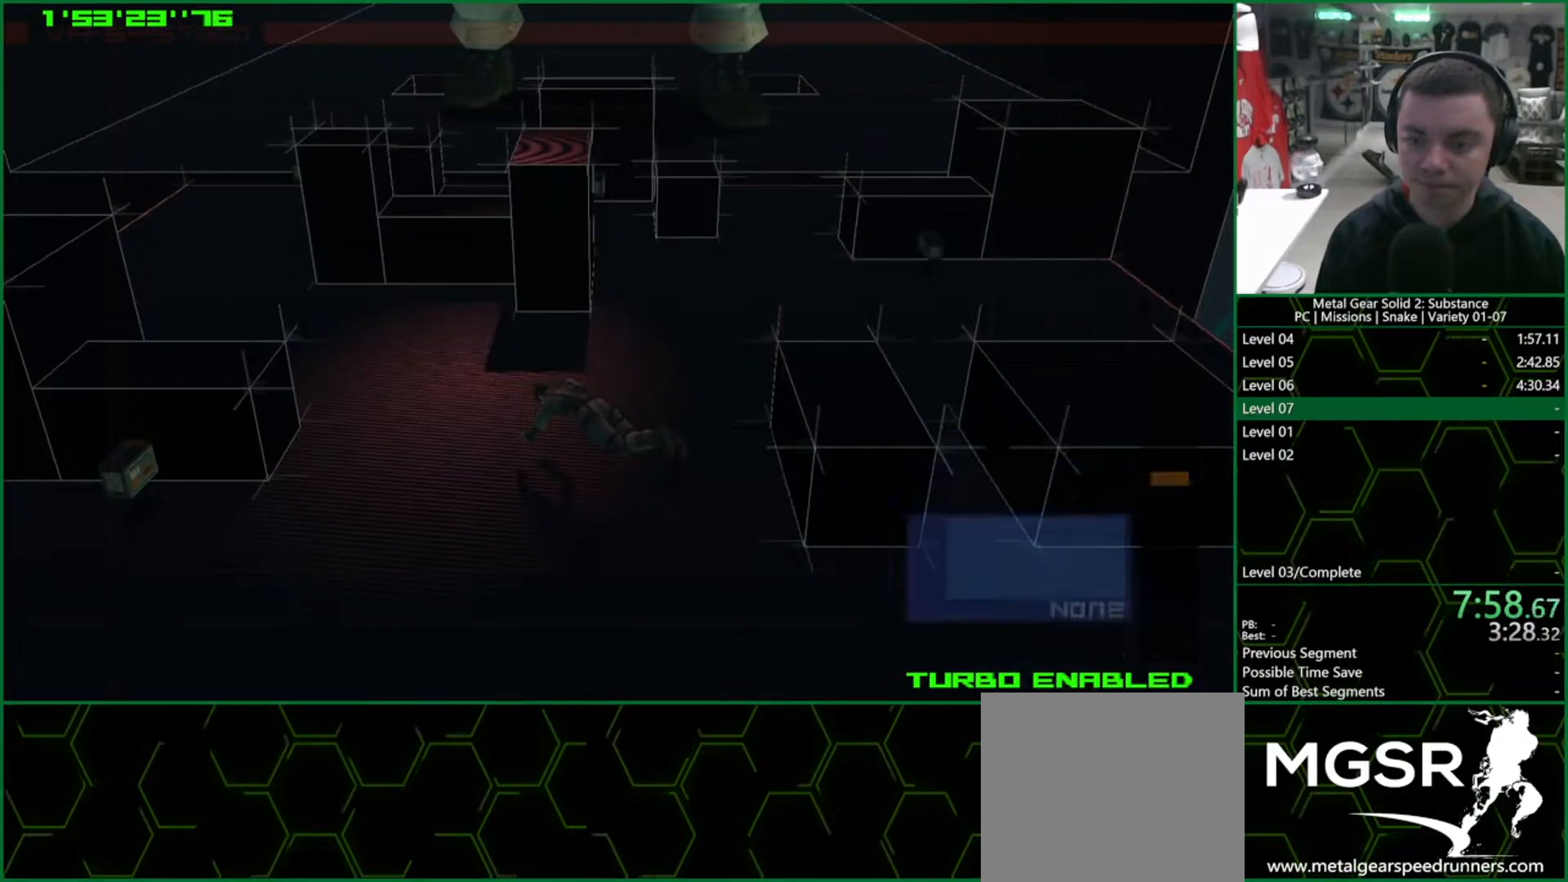
{"buttons": ["L1"], "left_stick": "up-left", "events": [[67, "R2", "down"], [117, "R2", "up"], [200, "left_stick", "up-left"]]}
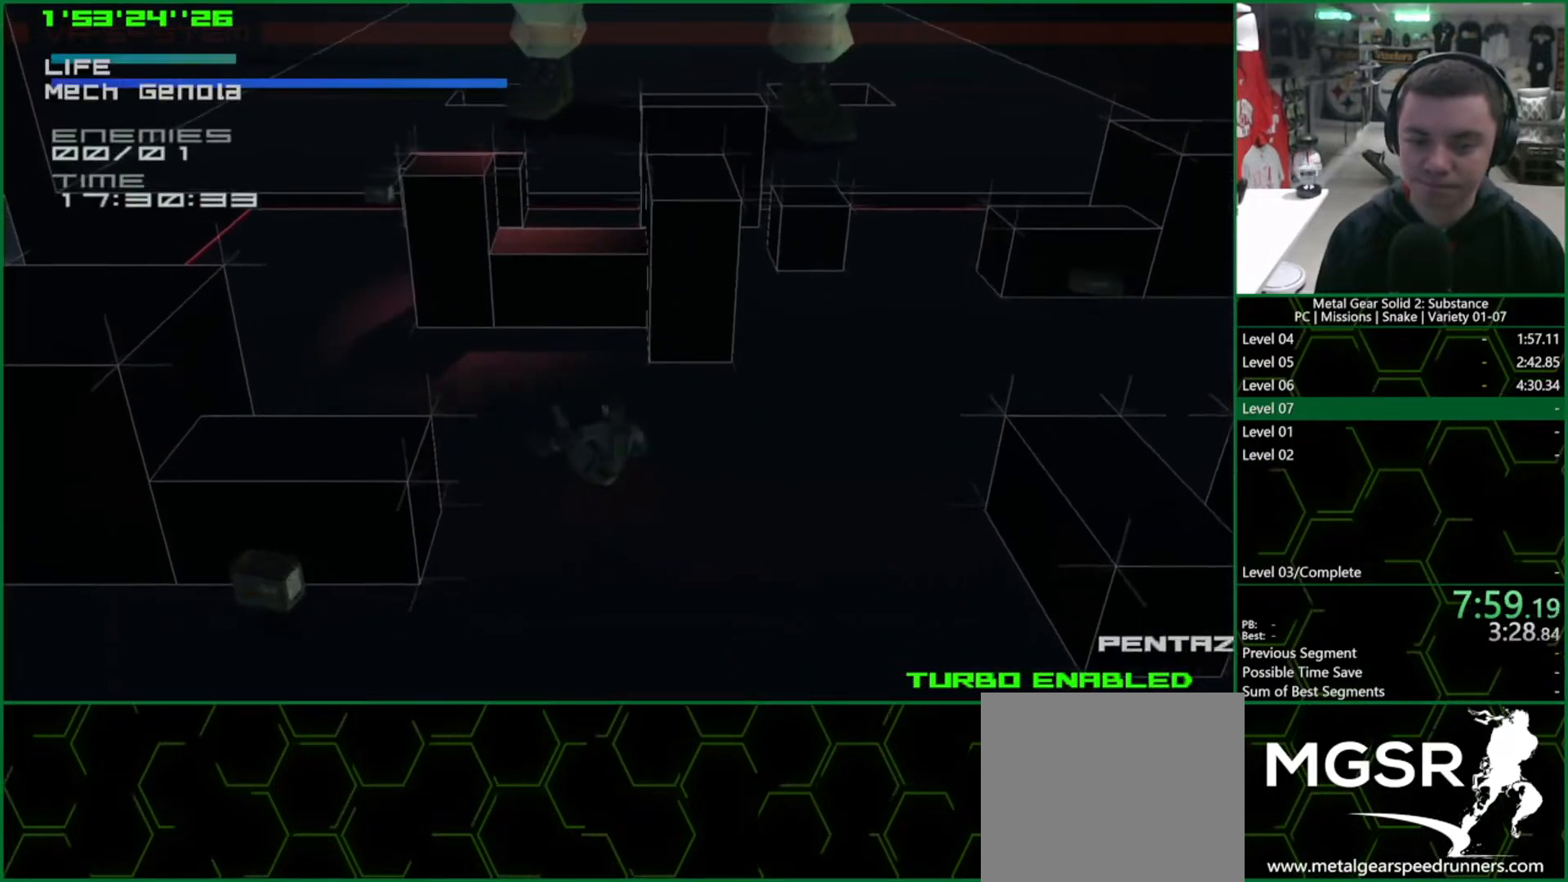
{"buttons": ["L1"], "left_stick": "up-left", "events": []}
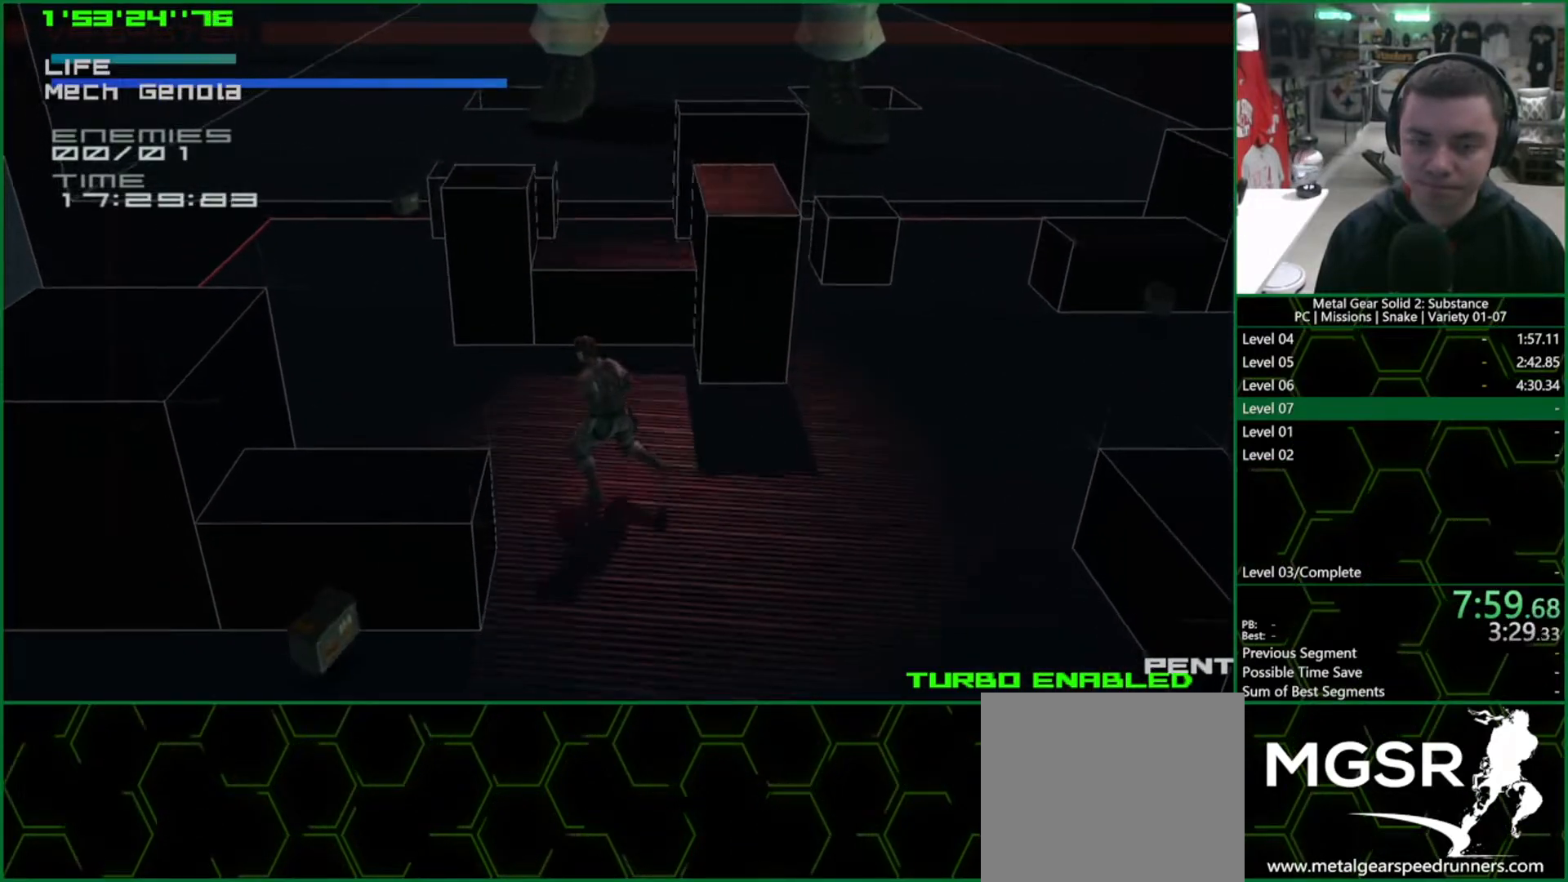
{"buttons": ["L1"], "left_stick": "up-left", "events": []}
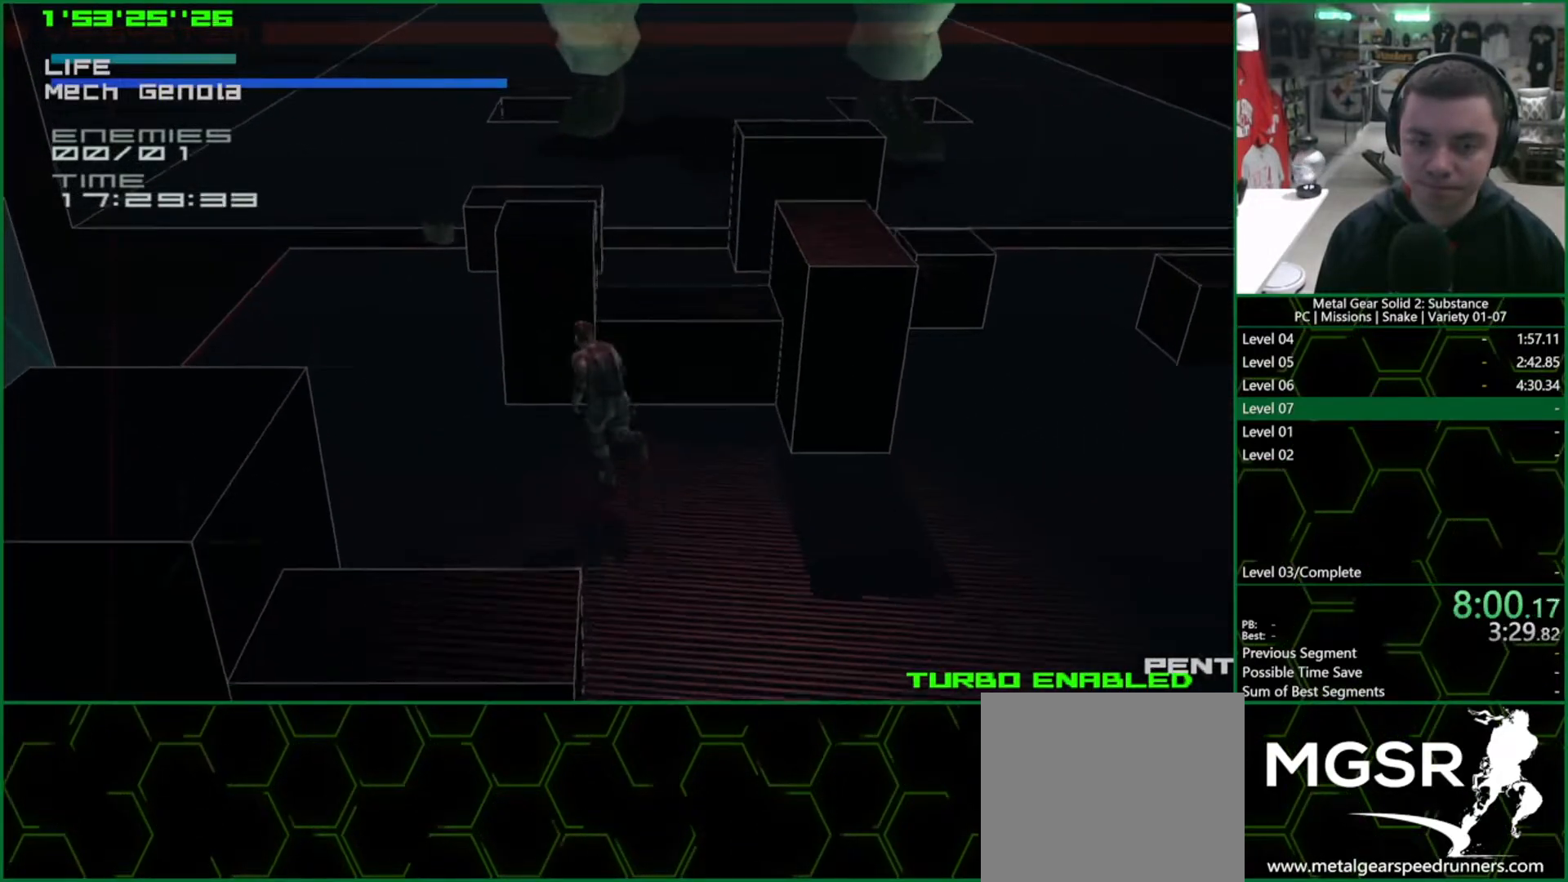
{"buttons": ["L1"], "left_stick": "center", "events": [[317, "left_stick", "center"]]}
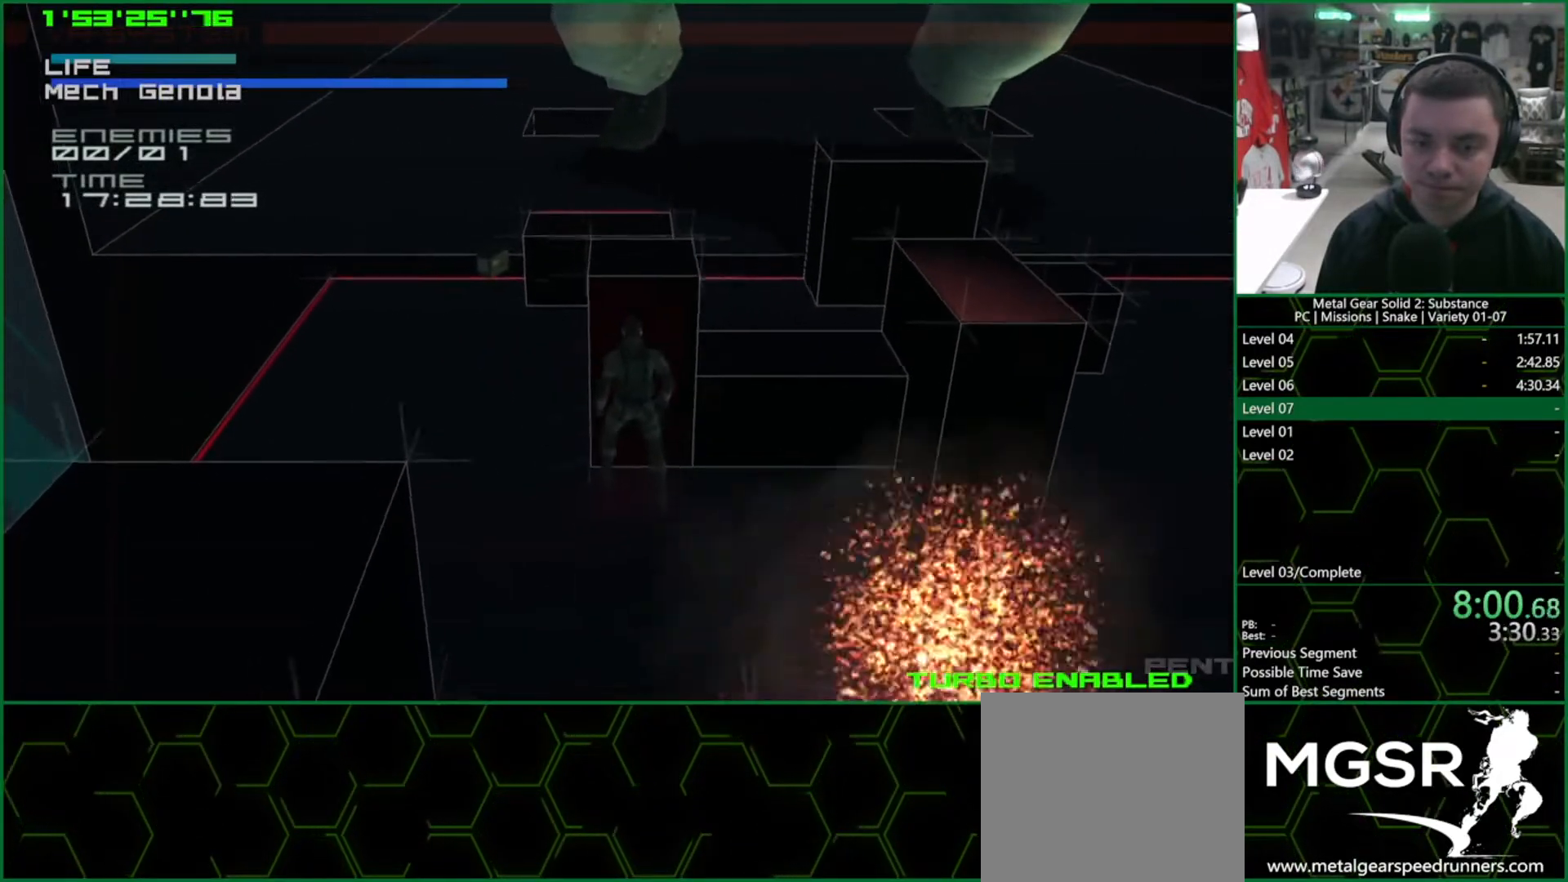
{"buttons": ["L1"], "left_stick": "down-right", "events": [[117, "left_stick", "left"], [167, "left_stick", "center"], [467, "left_stick", "down-right"]]}
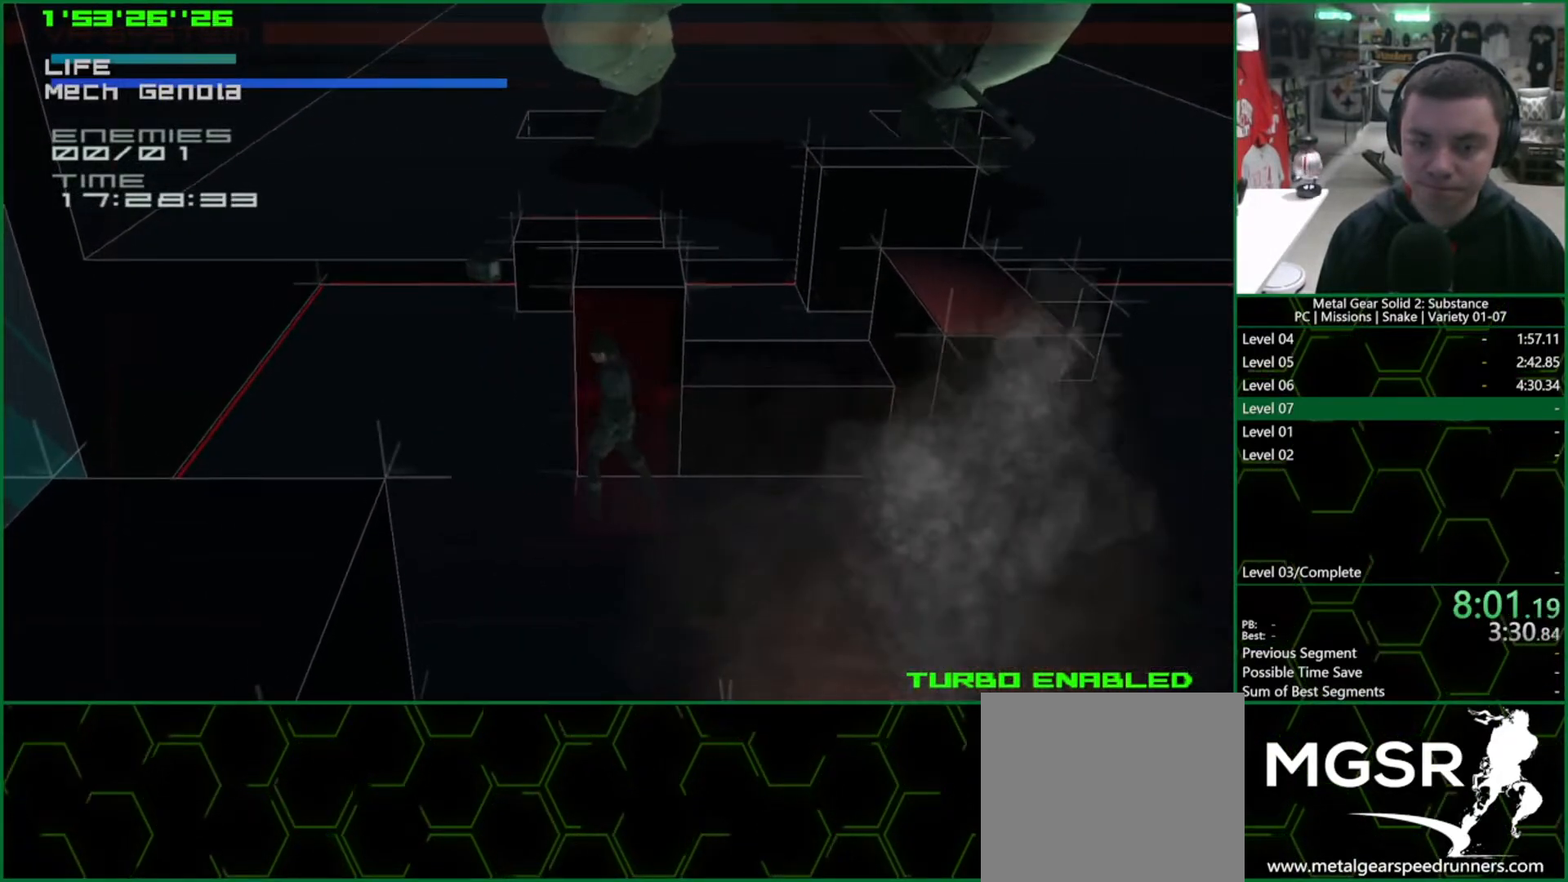
{"buttons": ["L1"], "left_stick": "center", "events": [[100, "left_stick", "center"], [250, "left_stick", "right"], [383, "left_stick", "center"]]}
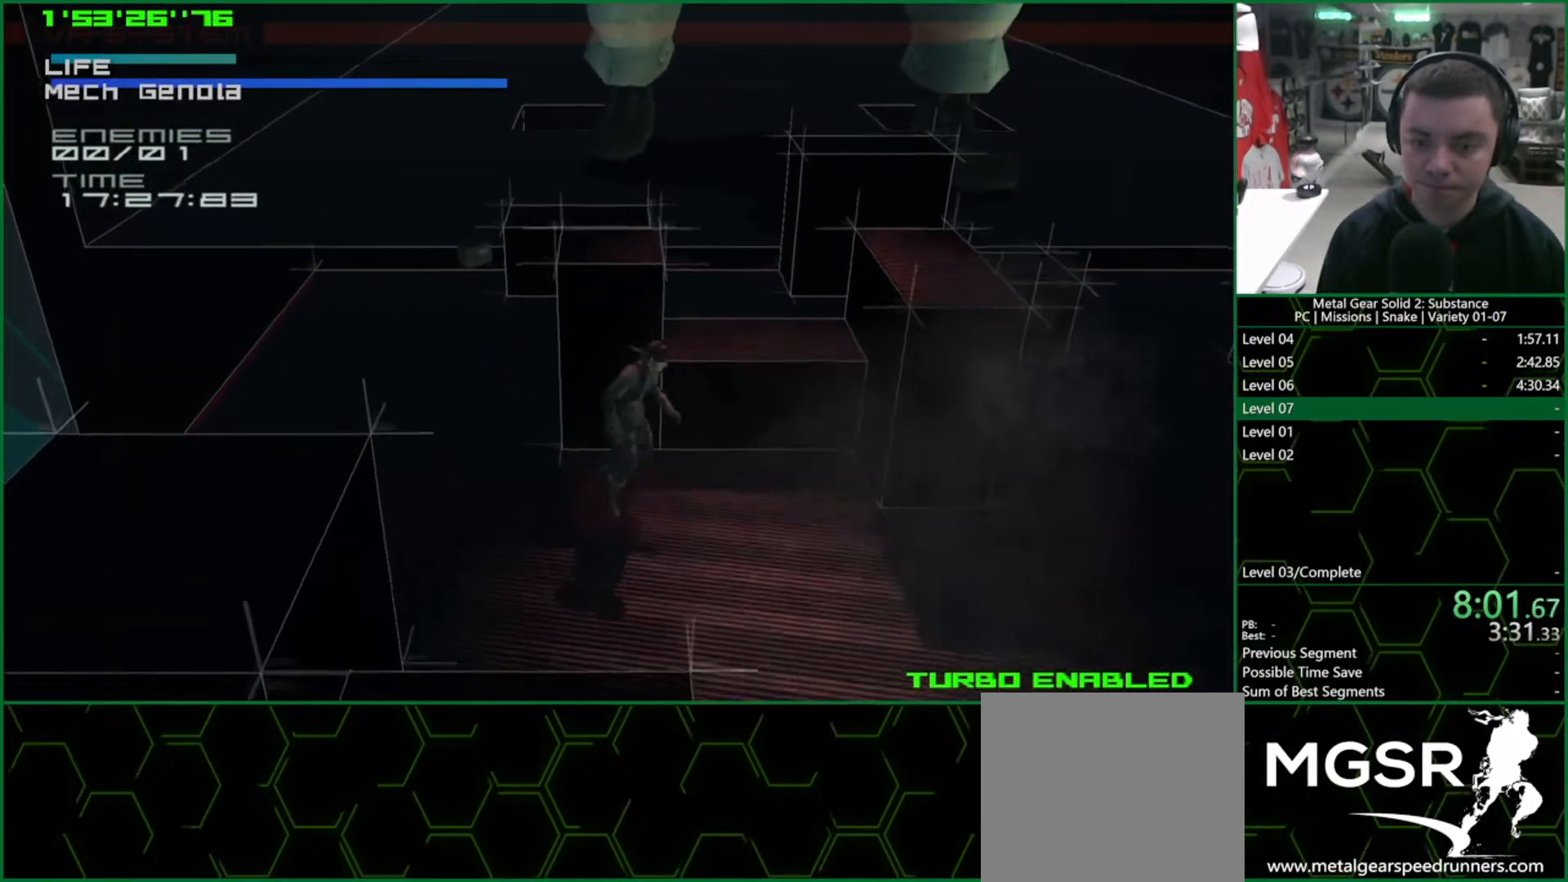
{"buttons": ["L1"], "left_stick": "left", "events": [[133, "left_stick", "left"], [217, "left_stick", "center"], [350, "left_stick", "left"]]}
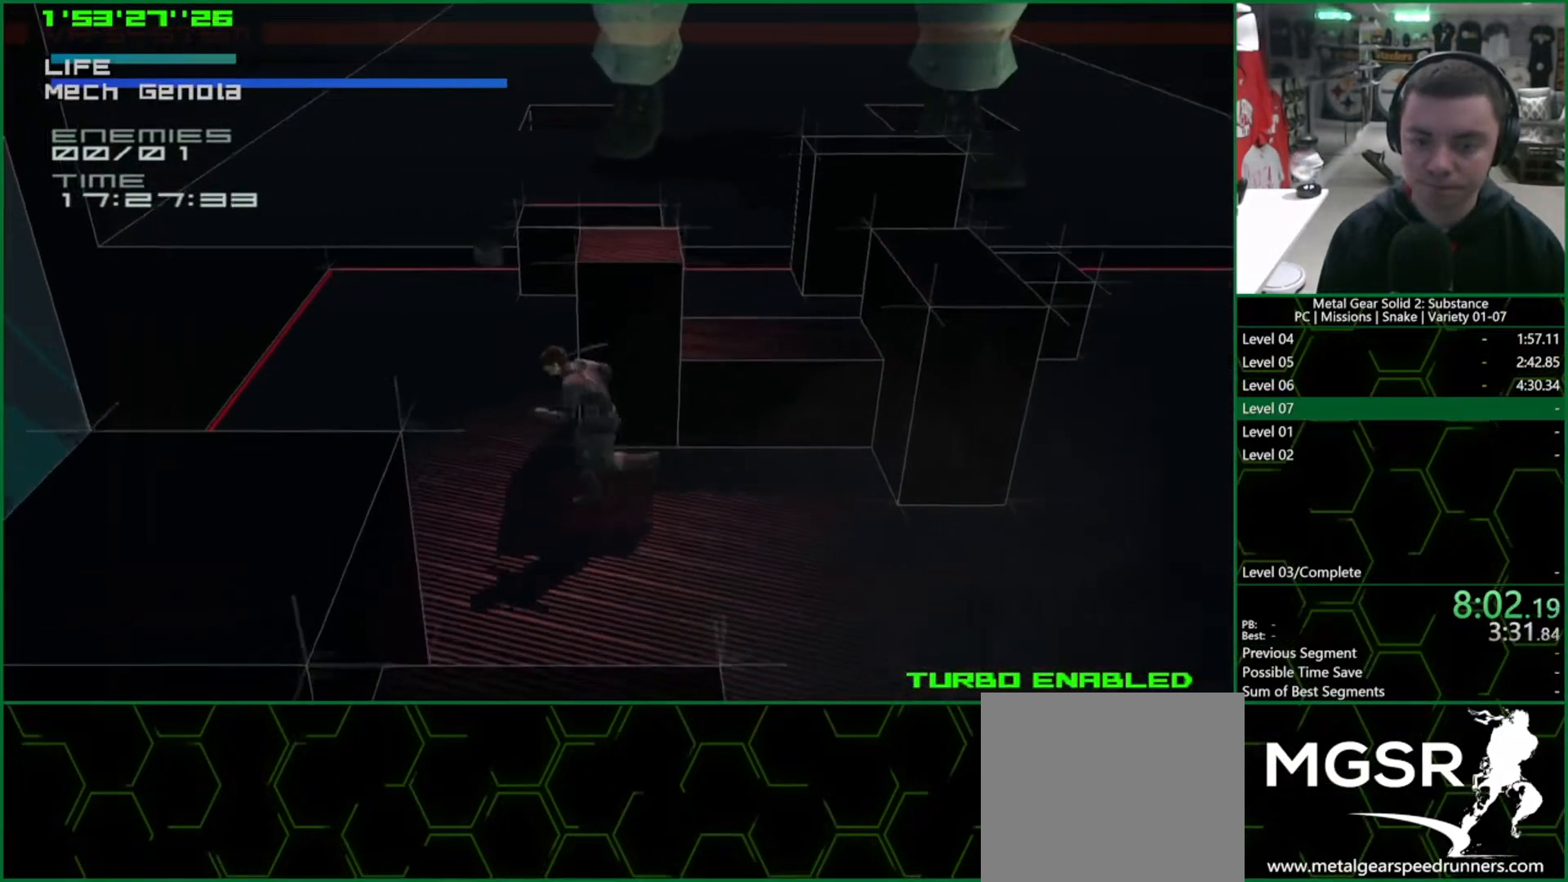
{"buttons": ["L1"], "left_stick": "up-left", "events": [[200, "left_stick", "up-left"]]}
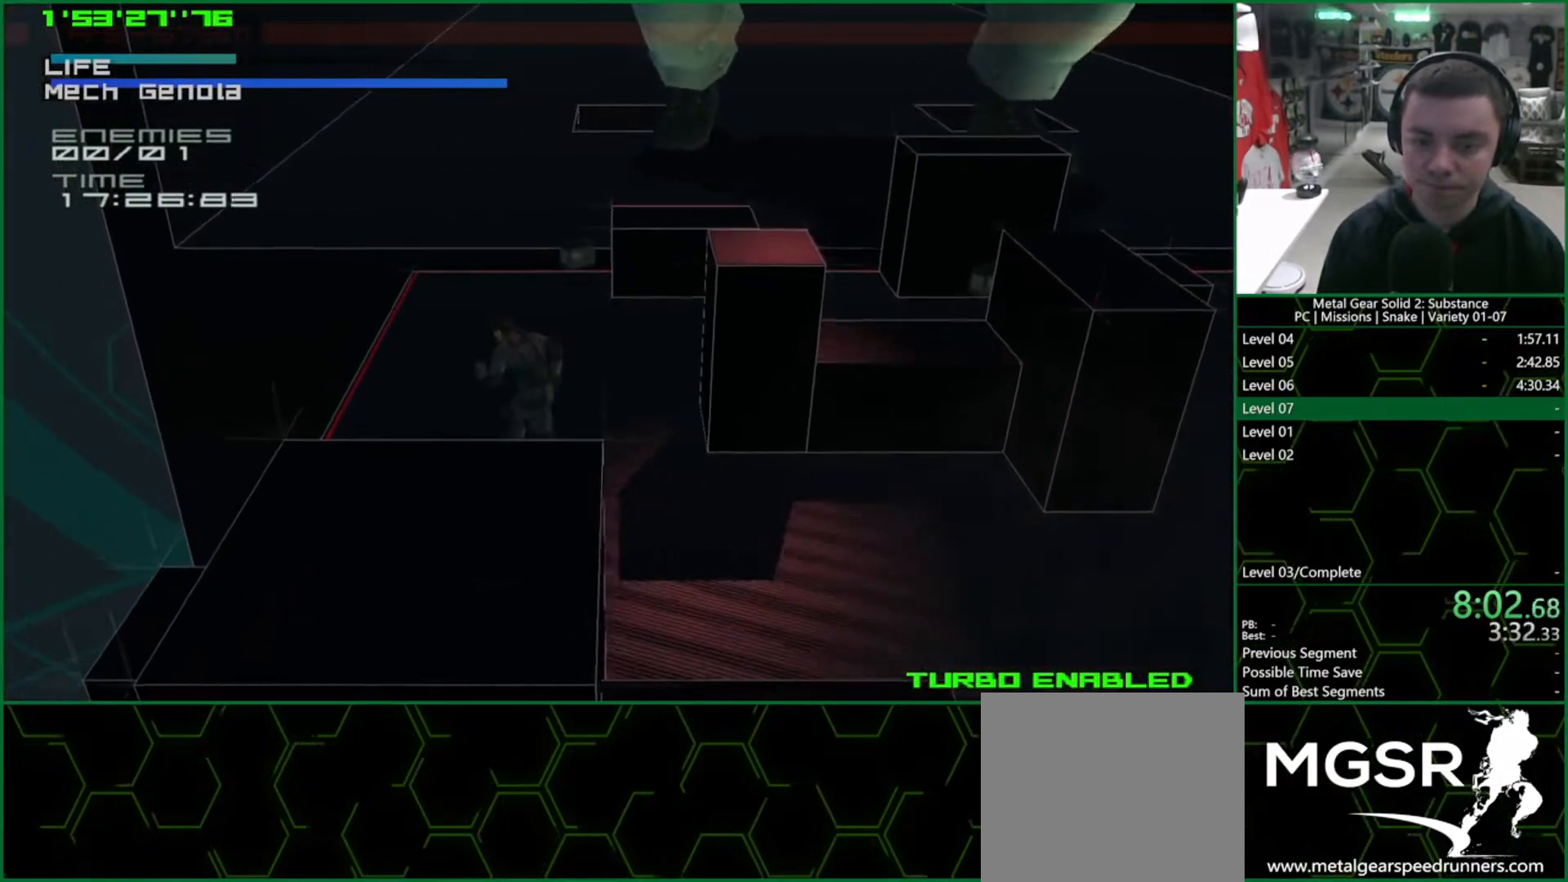
{"buttons": [], "left_stick": "up", "events": [[183, "left_stick", "up-right"], [267, "R2", "down"], [317, "L1", "up"], [317, "R2", "up"], [350, "left_stick", "center"], [417, "left_stick", "up"]]}
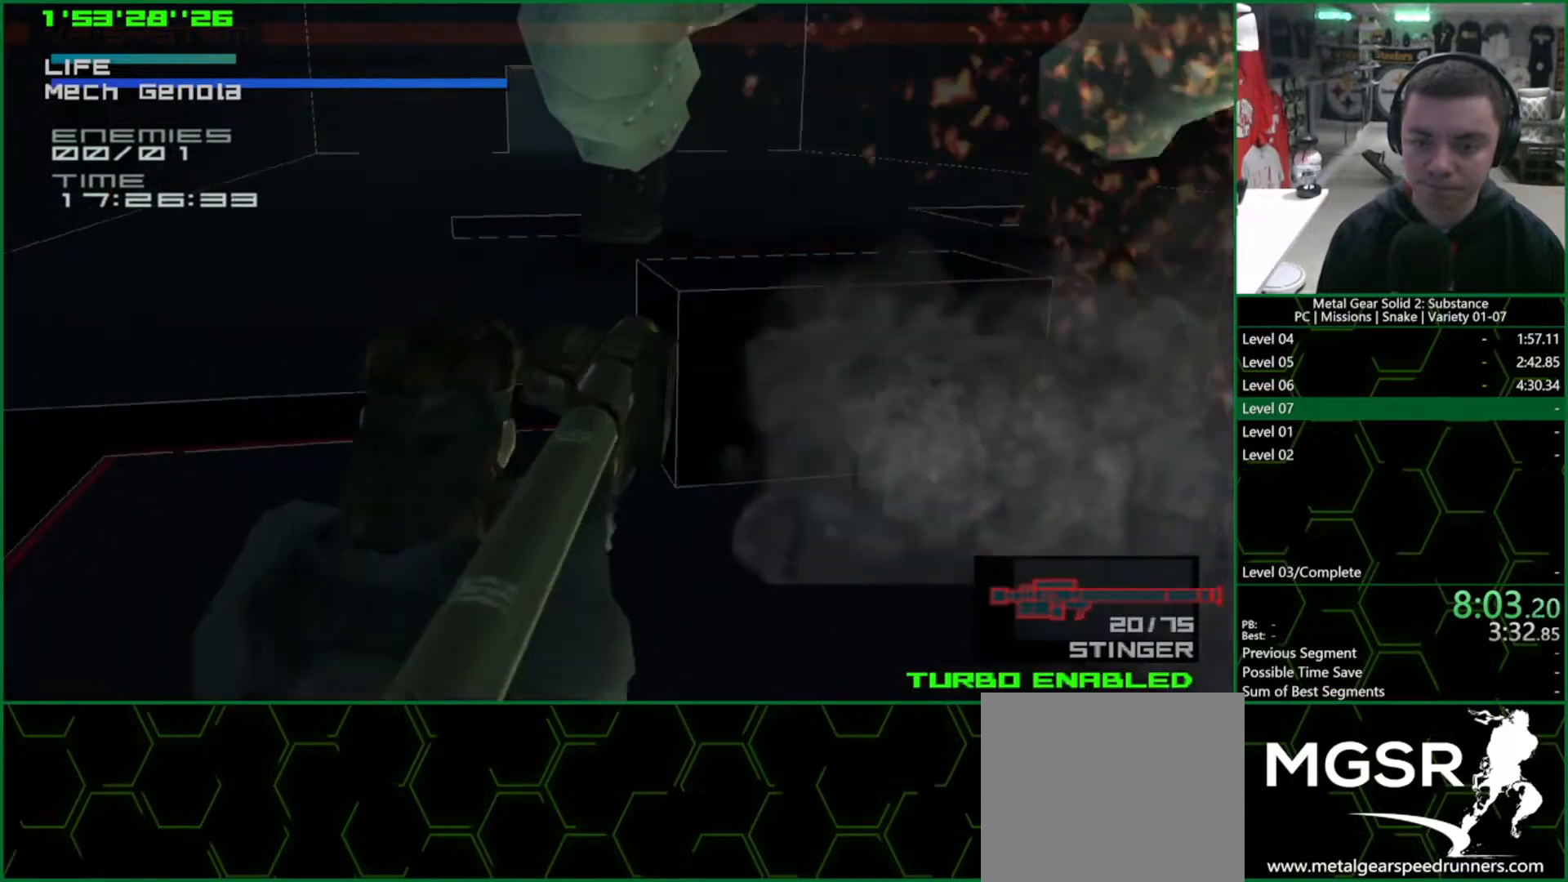
{"buttons": [], "left_stick": "up-right", "events": [[350, "left_stick", "up-right"]]}
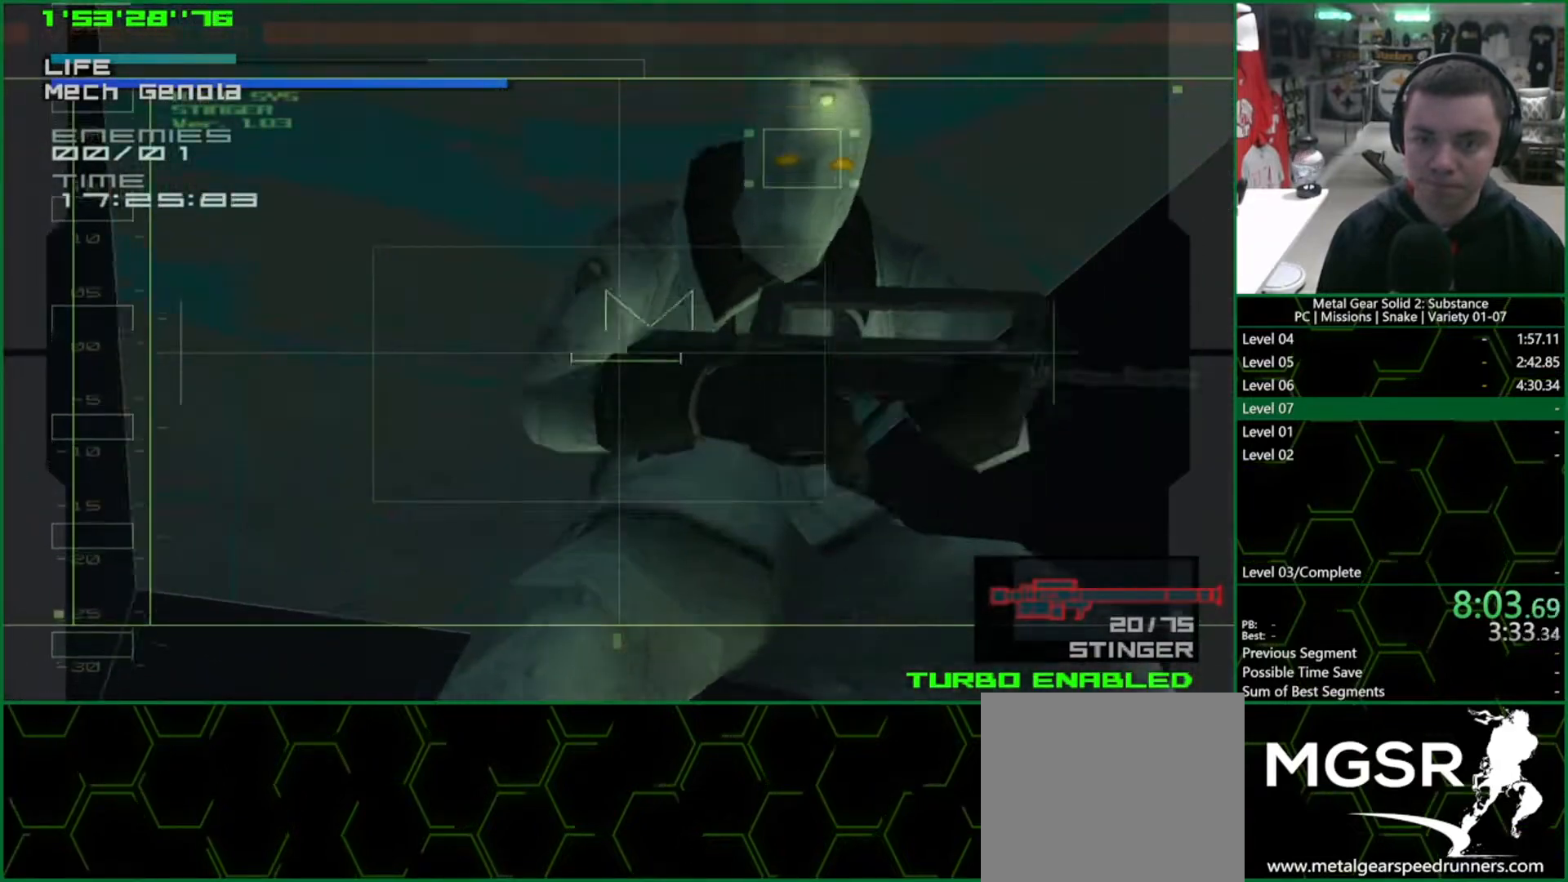
{"buttons": ["R2"], "left_stick": "up-right", "events": [[33, "left_stick", "up"], [267, "left_stick", "up-right"], [350, "SQUARE", "down"], [450, "R2", "down"], [467, "SQUARE", "up"]]}
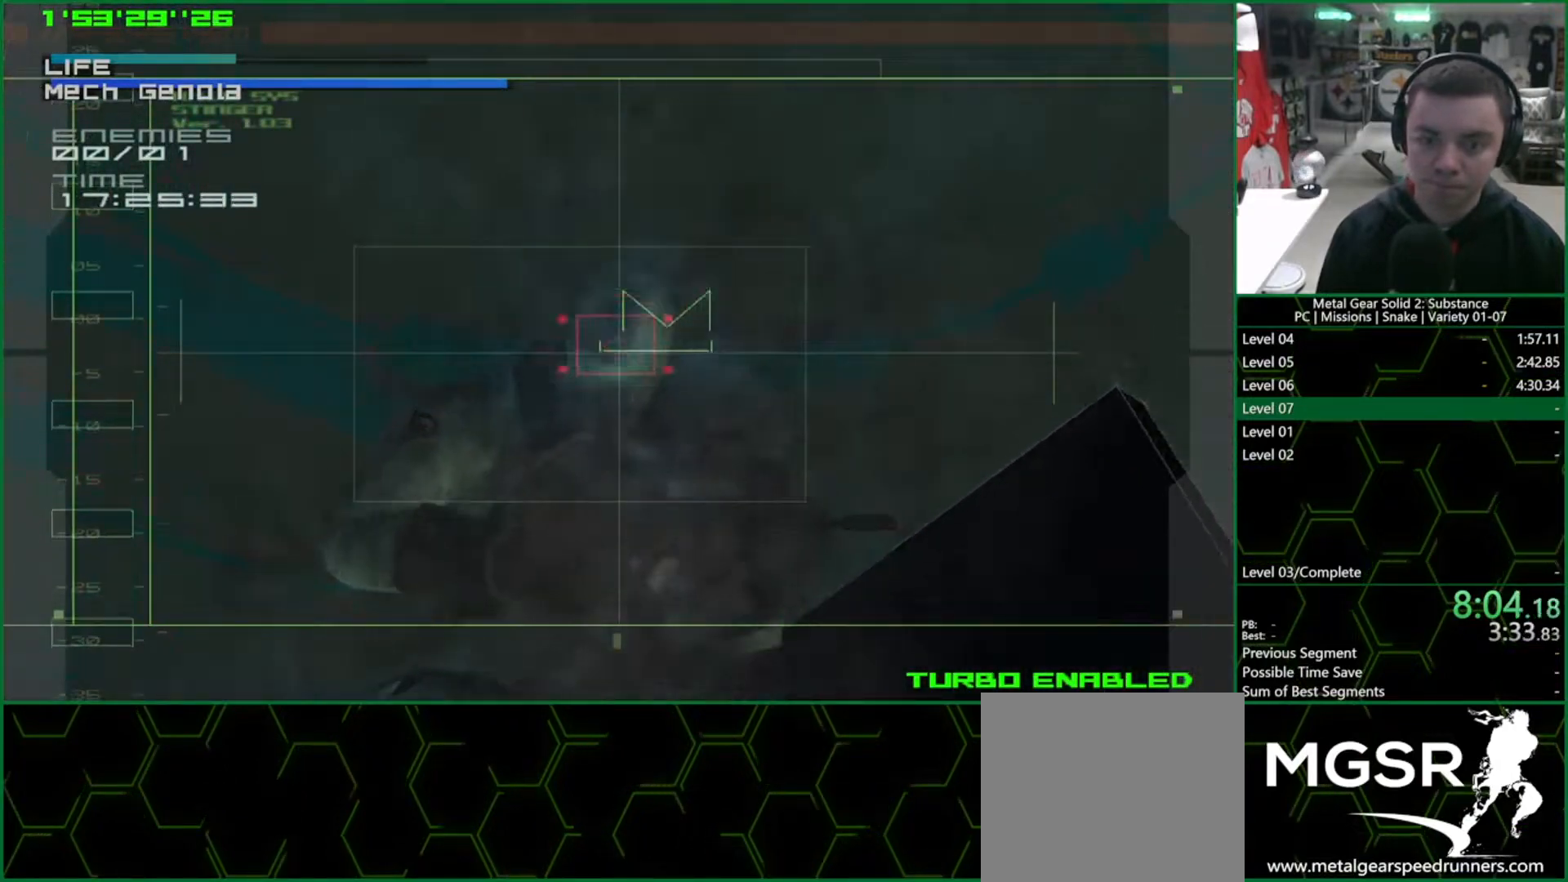
{"buttons": [], "left_stick": "center", "events": [[17, "R2", "up"], [33, "left_stick", "right"], [133, "CROSS", "down"], [200, "CROSS", "up"], [267, "CROSS", "down"], [283, "CROSS", "up"], [333, "CROSS", "down"], [367, "CROSS", "up"], [500, "left_stick", "center"]]}
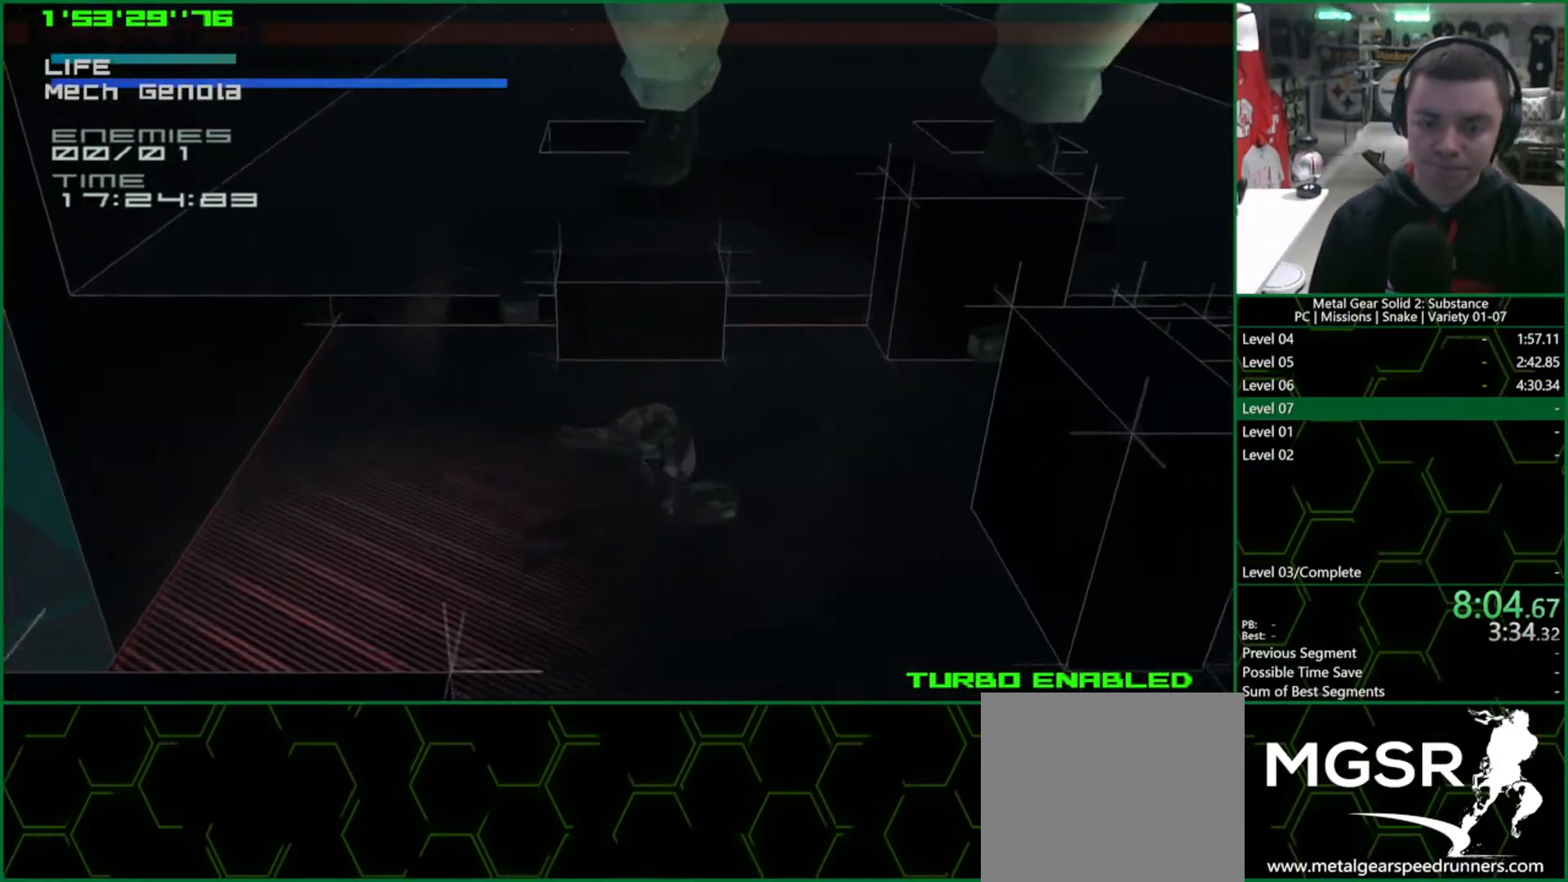
{"buttons": [], "left_stick": "down", "events": [[250, "left_stick", "down"]]}
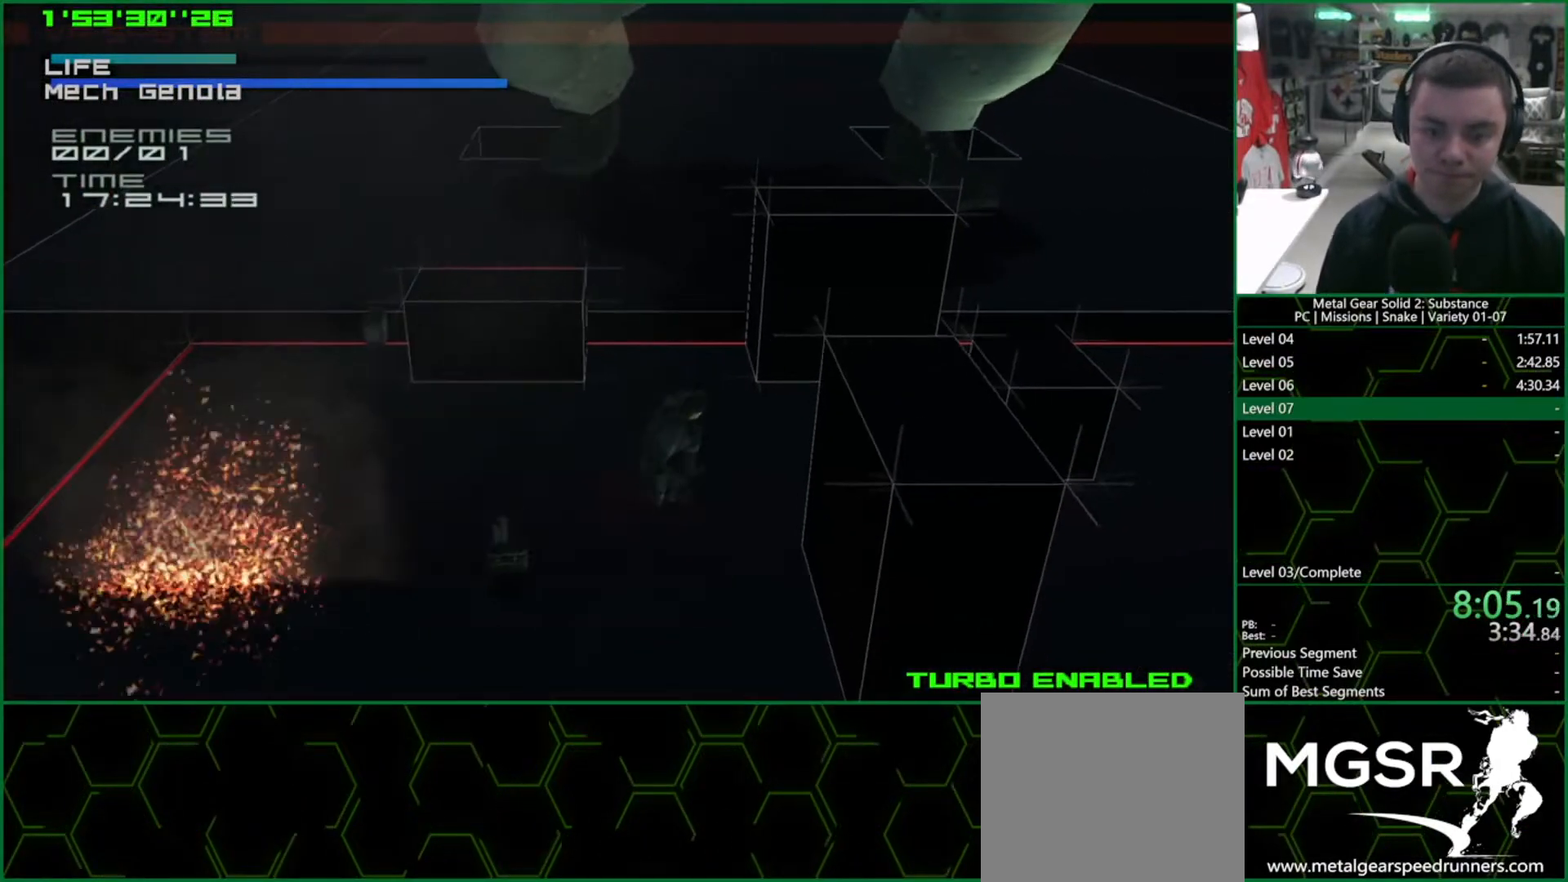
{"buttons": ["L1"], "left_stick": "down-left", "events": [[17, "left_stick", "down-left"], [50, "L1", "down"]]}
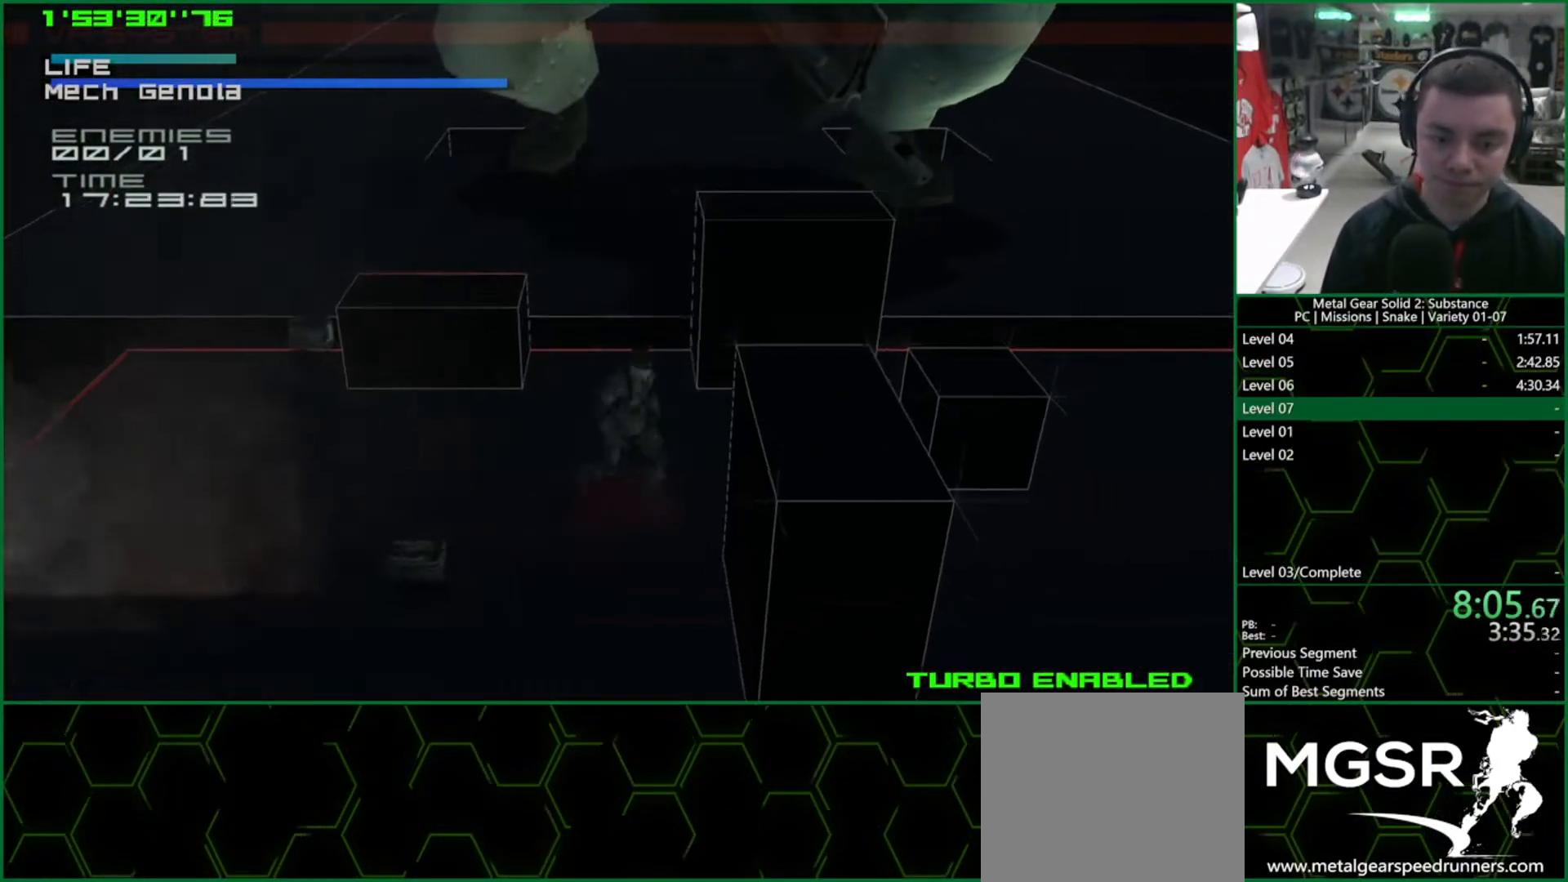
{"buttons": ["L1"], "left_stick": "up", "events": [[417, "left_stick", "up-left"], [483, "left_stick", "up"]]}
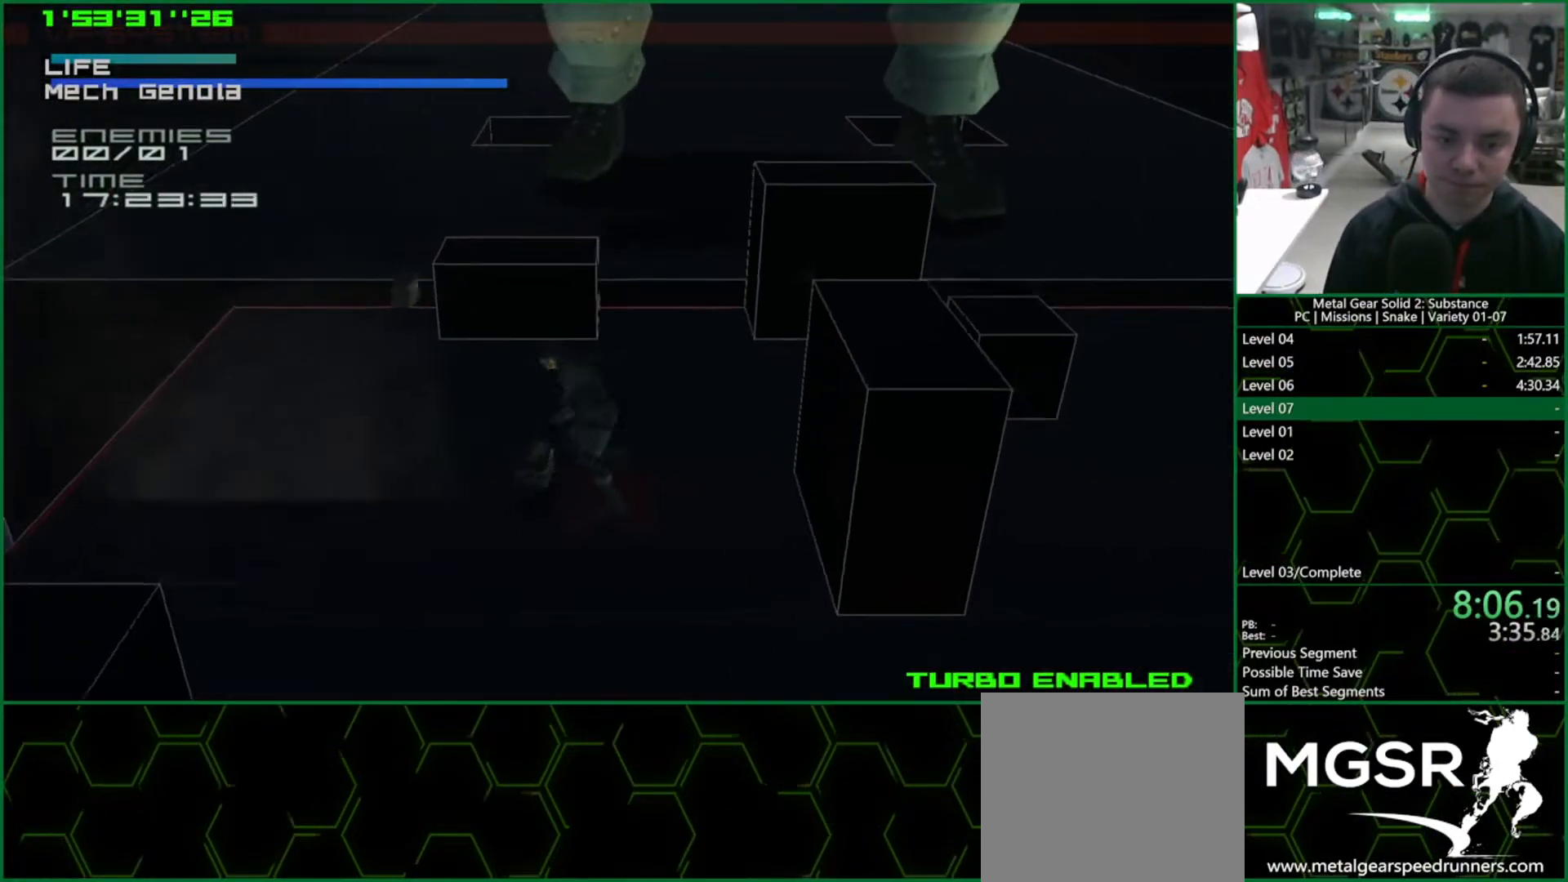
{"buttons": ["L1", "R2"], "left_stick": "center", "events": [[83, "R2", "down"], [233, "left_stick", "center"]]}
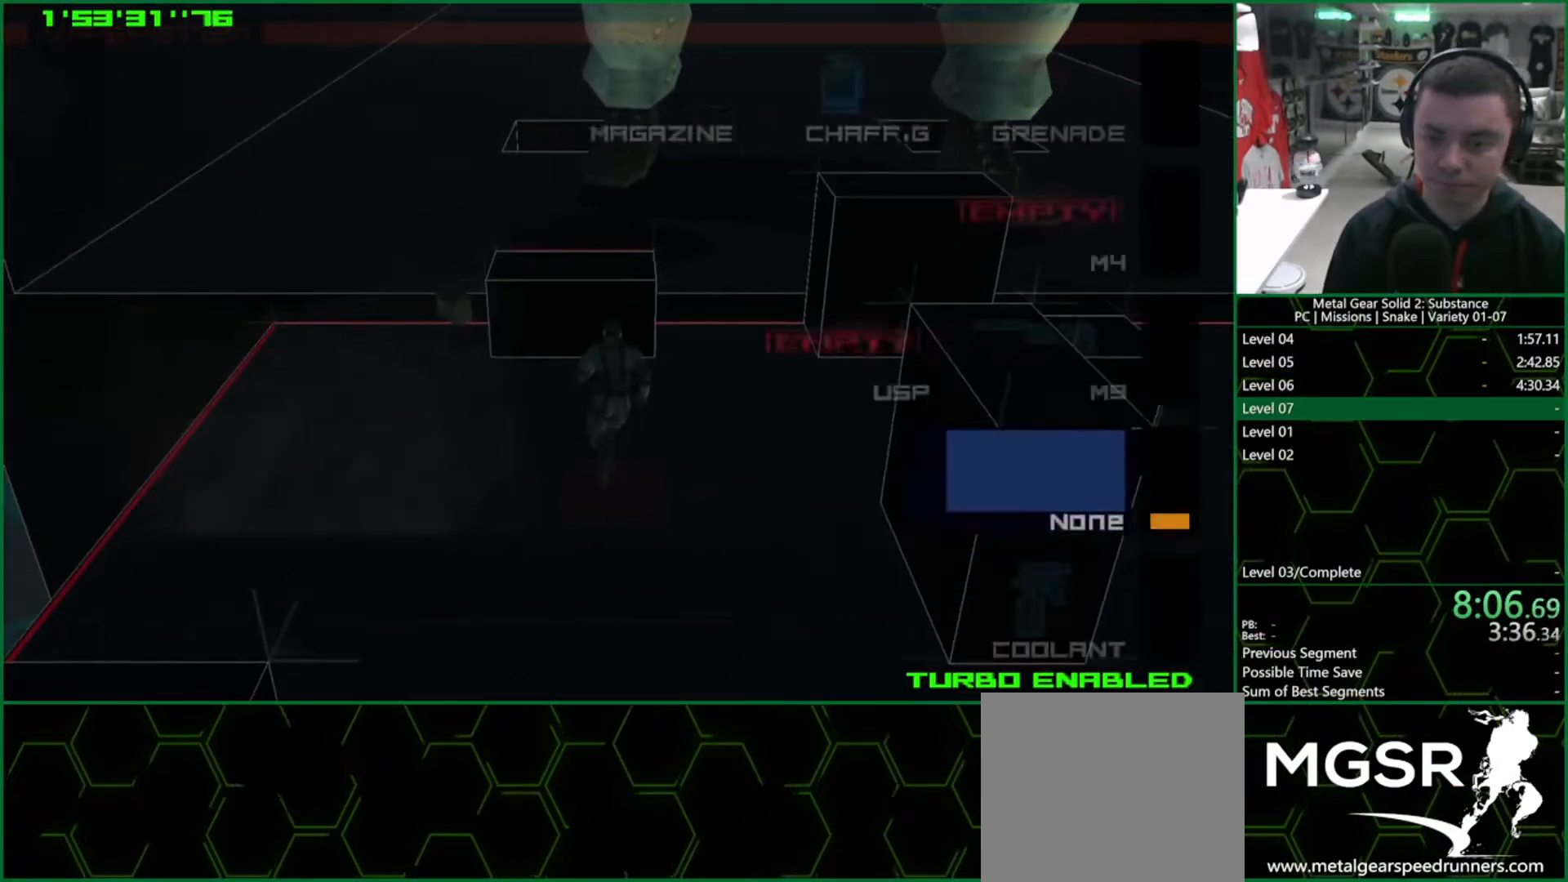
{"buttons": ["L1", "R2"], "left_stick": "center", "events": [[67, "DPAD_DOWN", "down"], [183, "DPAD_DOWN", "up"], [217, "DPAD_DOWN", "down"], [333, "DPAD_DOWN", "up"], [367, "DPAD_DOWN", "down"], [450, "DPAD_DOWN", "up"]]}
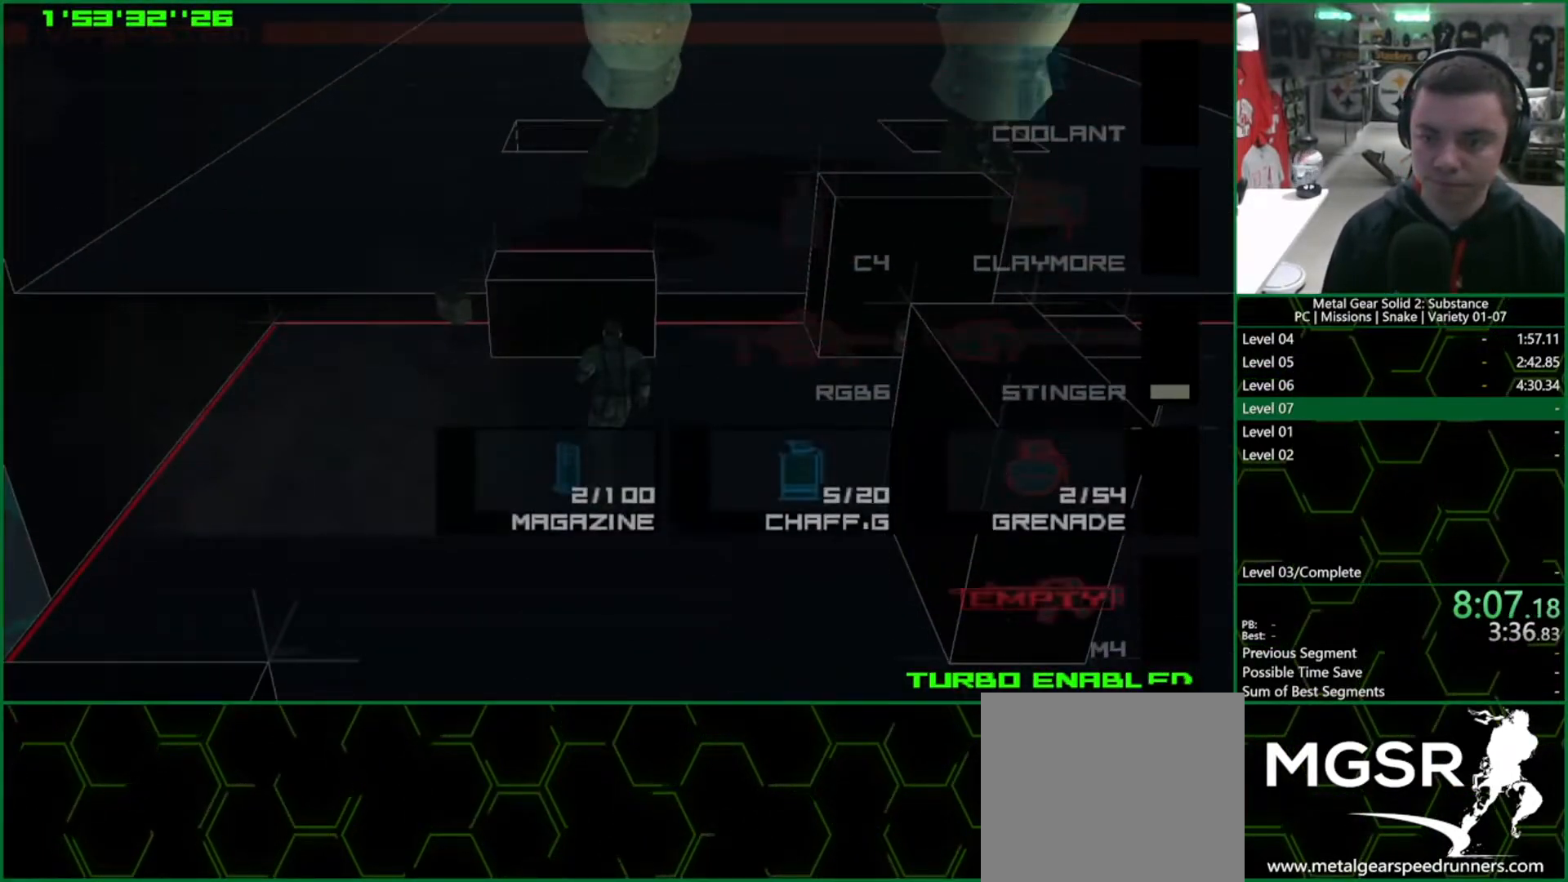
{"buttons": ["TRIANGLE", "L1"], "left_stick": "up", "events": [[17, "DPAD_RIGHT", "down"], [100, "DPAD_RIGHT", "up"], [150, "R2", "up"], [250, "left_stick", "up"], [450, "TRIANGLE", "down"]]}
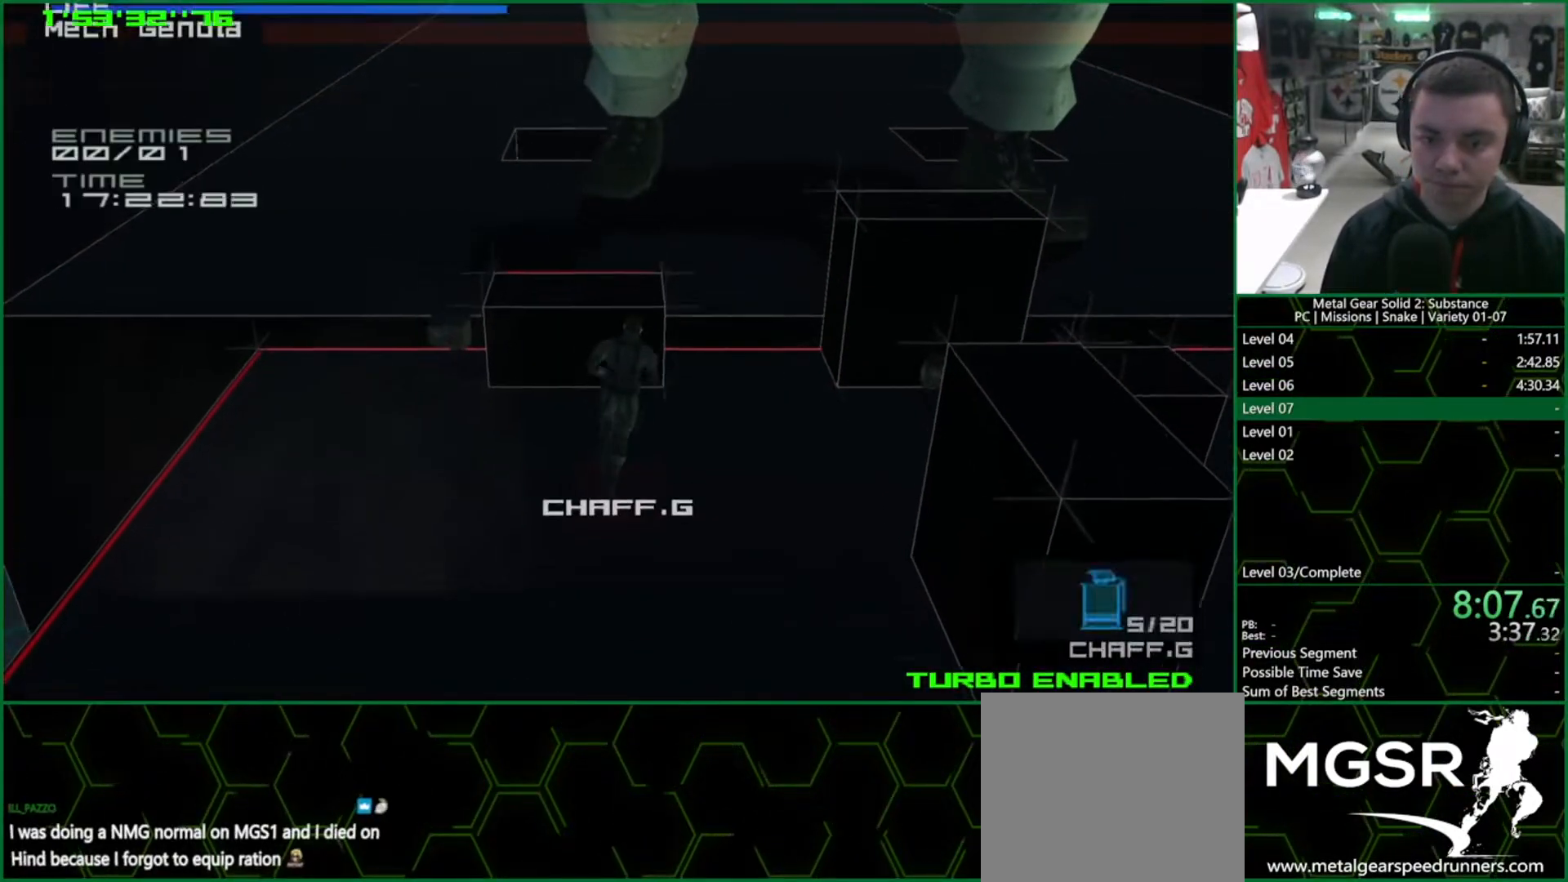
{"buttons": ["TRIANGLE", "L1"], "left_stick": "up", "events": [[33, "TRIANGLE", "up"], [100, "TRIANGLE", "down"], [167, "TRIANGLE", "up"], [217, "TRIANGLE", "down"], [300, "TRIANGLE", "up"], [350, "TRIANGLE", "down"], [417, "TRIANGLE", "up"], [483, "TRIANGLE", "down"]]}
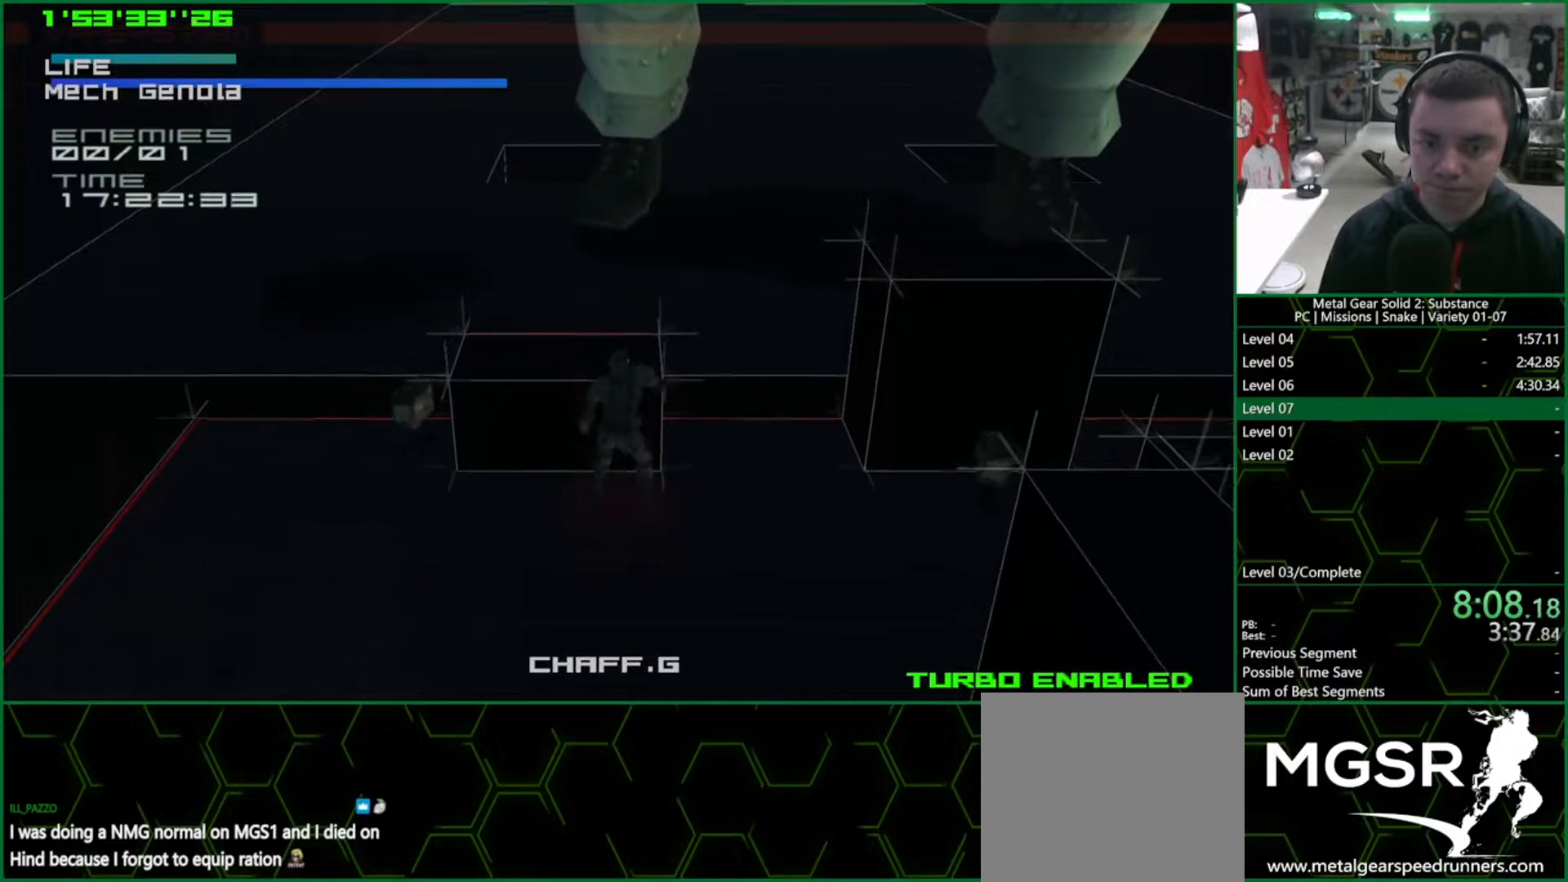
{"buttons": ["L1"], "left_stick": "center", "events": [[17, "TRIANGLE", "up"], [83, "TRIANGLE", "down"], [150, "TRIANGLE", "up"], [250, "left_stick", "center"]]}